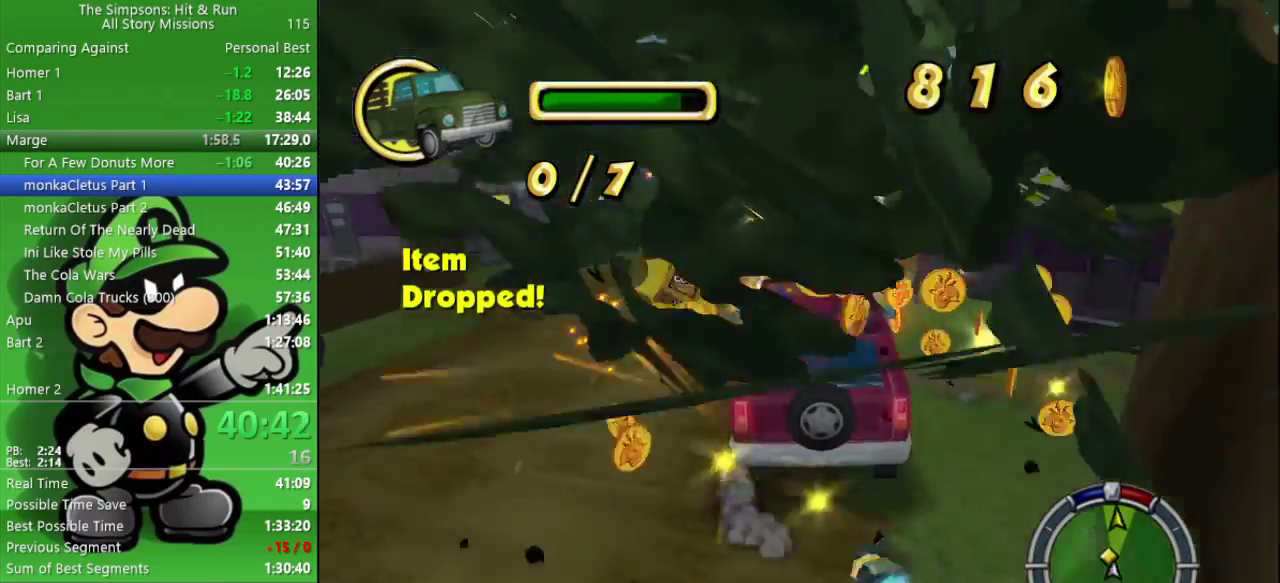
Gameplay with a controller (PlayStation layout); each line is a JSON object with the inputs held at the frame after it. "events" lists button and stick changes between this image and that frame as [ms after this image, input, new state], when the widget could be followed in between.
{"buttons": [], "left_stick": "center", "right_stick": "center", "events": [[317, "left_stick", "center"]]}
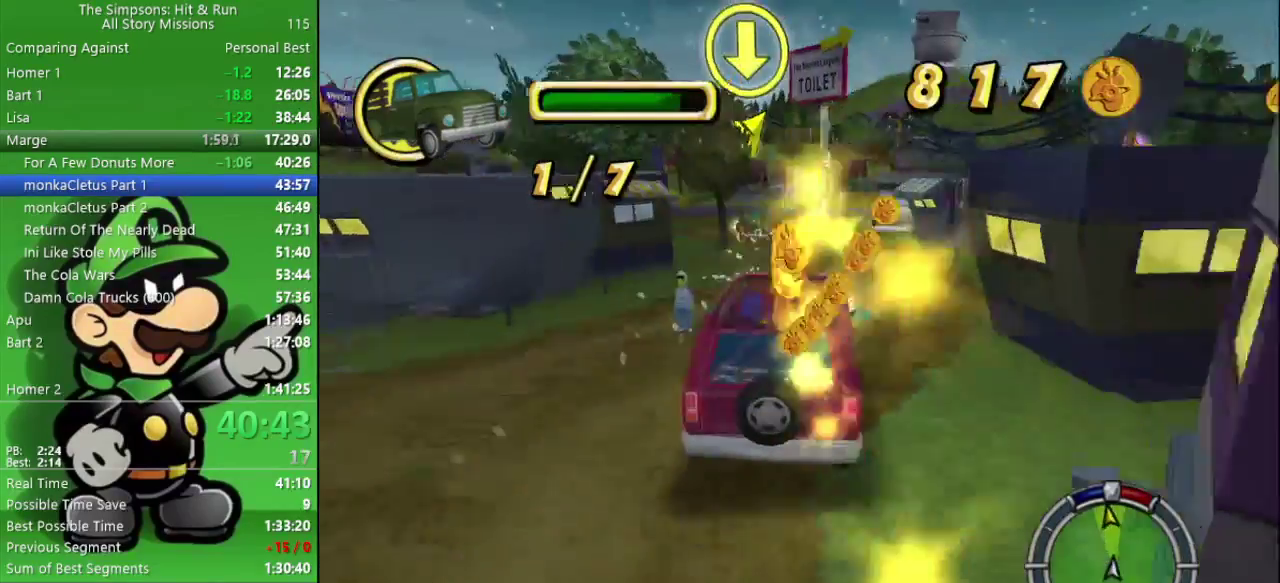
{"buttons": ["CIRCLE"], "left_stick": "center", "right_stick": "center", "events": [[67, "CIRCLE", "down"], [200, "left_stick", "up-left"], [300, "left_stick", "center"]]}
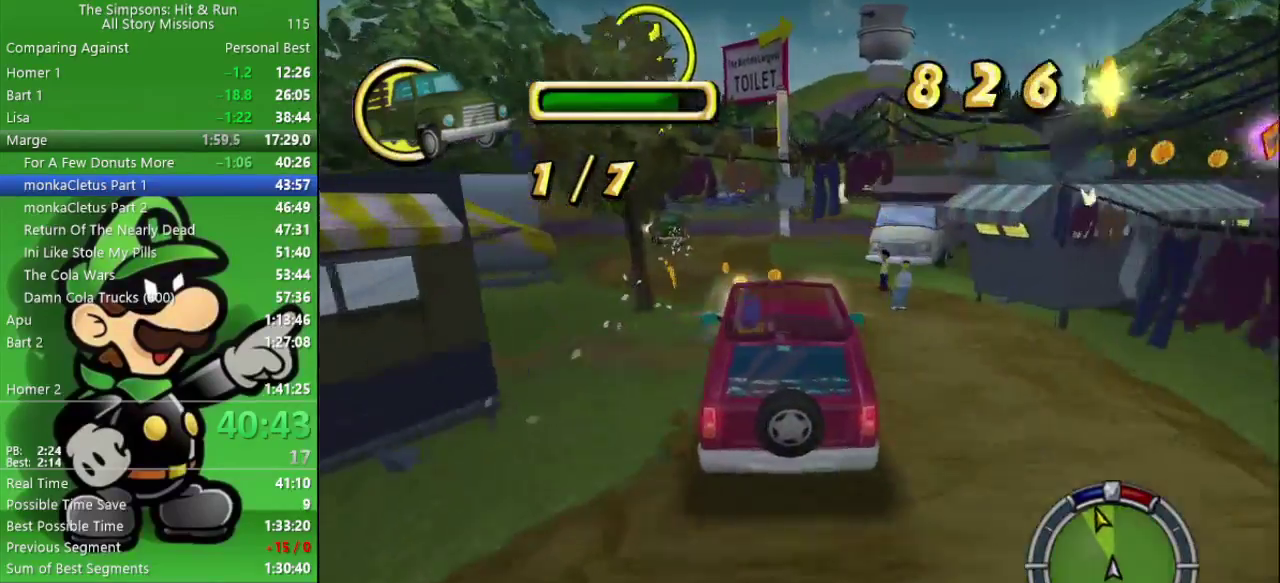
{"buttons": [], "left_stick": "left", "right_stick": "center", "events": [[50, "left_stick", "left"], [433, "CIRCLE", "up"]]}
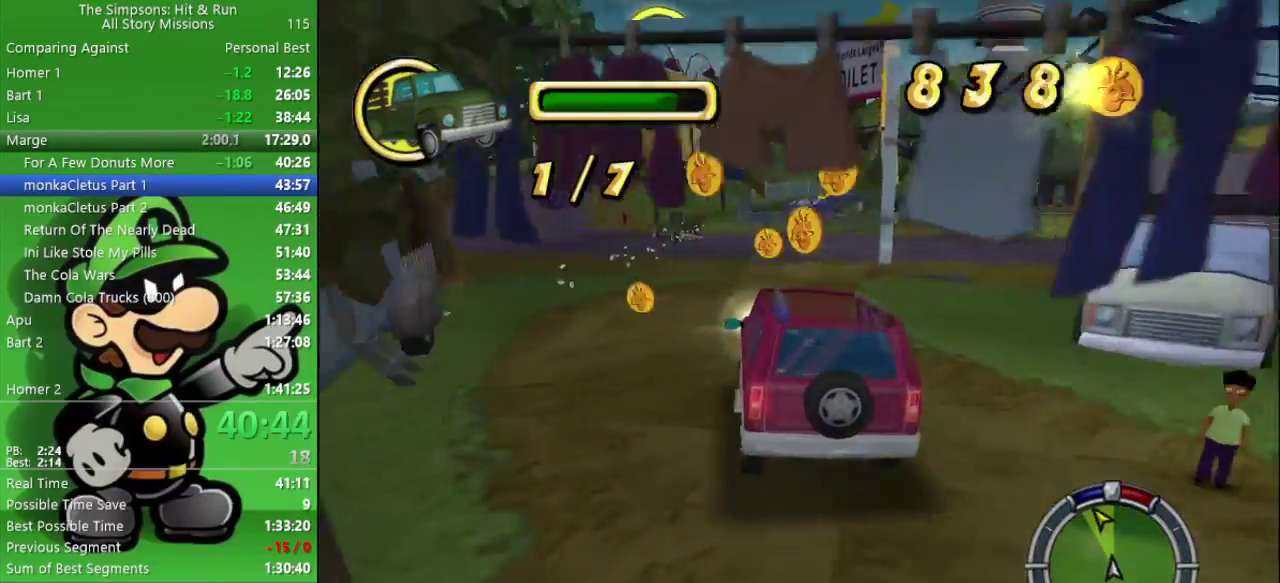
{"buttons": [], "left_stick": "left", "right_stick": "center", "events": [[50, "left_stick", "center"], [100, "CIRCLE", "down"], [250, "left_stick", "left"], [433, "CIRCLE", "up"]]}
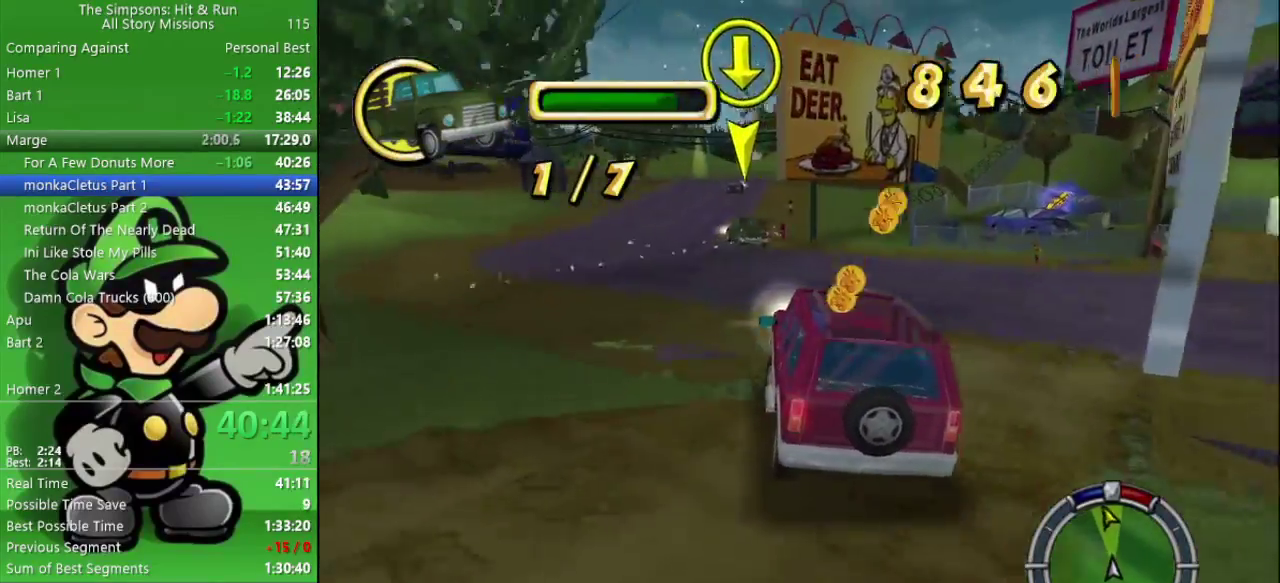
{"buttons": ["CIRCLE"], "left_stick": "center", "right_stick": "center", "events": [[100, "CIRCLE", "down"], [117, "left_stick", "center"]]}
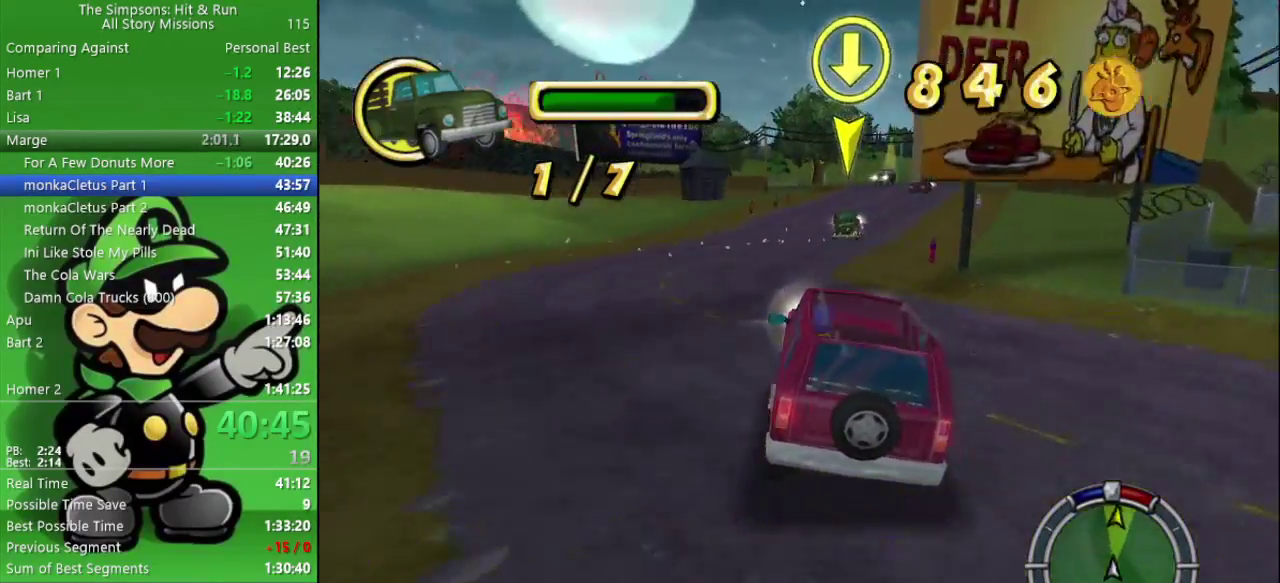
{"buttons": ["CIRCLE"], "left_stick": "center", "right_stick": "center", "events": [[83, "TRIANGLE", "down"], [250, "TRIANGLE", "up"]]}
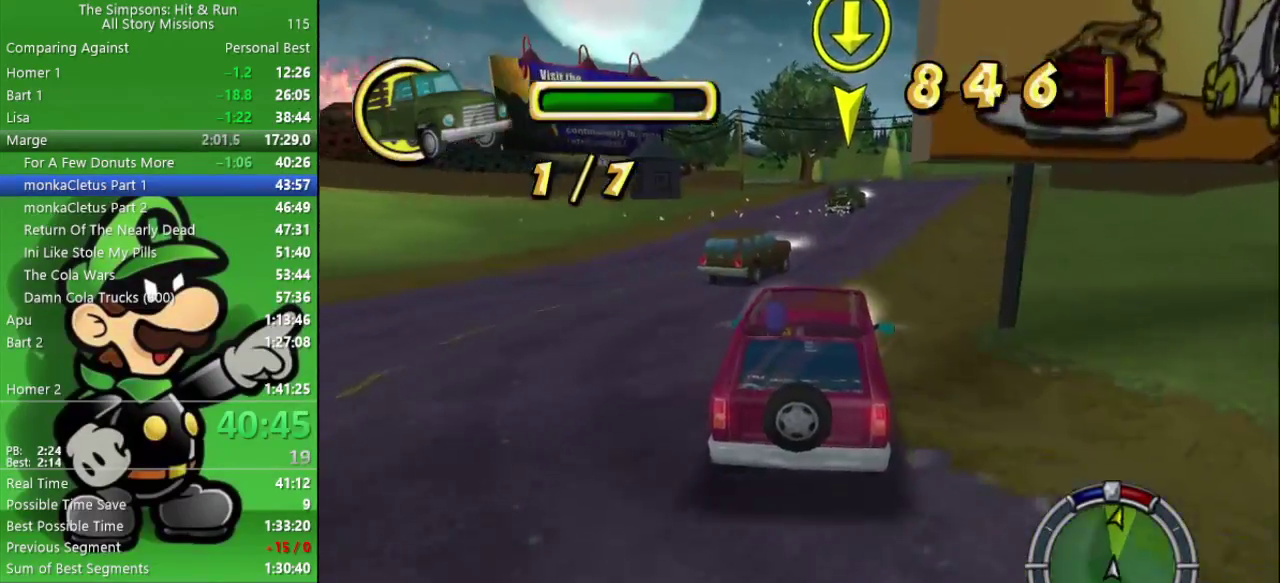
{"buttons": [], "left_stick": "right", "right_stick": "center", "events": [[133, "left_stick", "right"], [300, "CIRCLE", "up"]]}
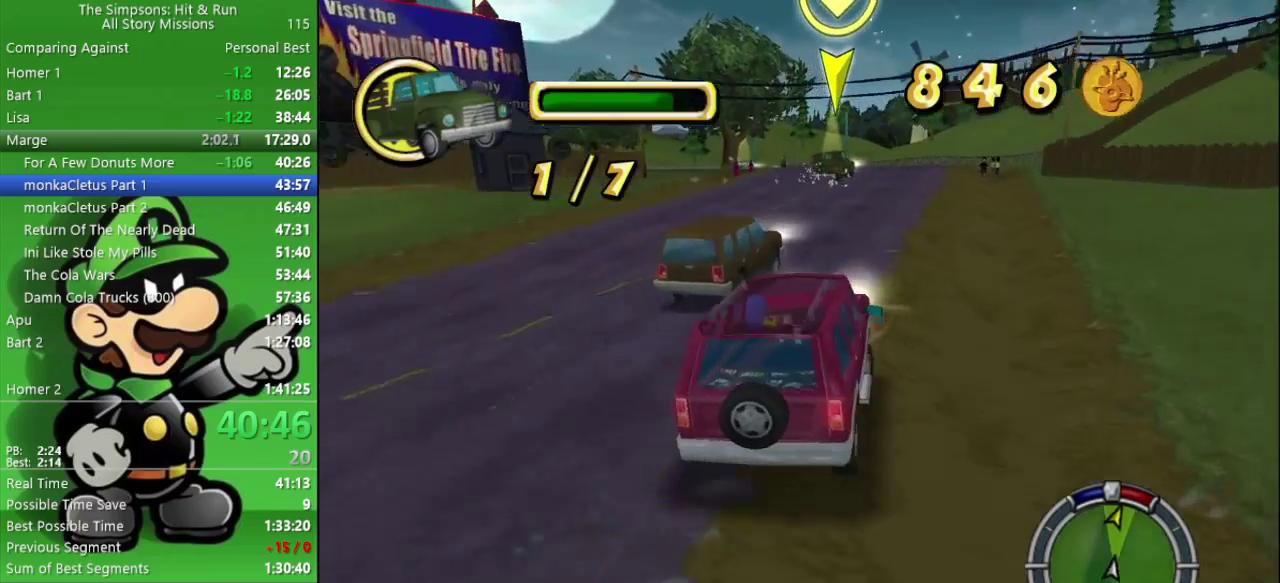
{"buttons": ["CIRCLE"], "left_stick": "center", "right_stick": "center", "events": [[133, "left_stick", "center"], [150, "CIRCLE", "down"], [233, "left_stick", "left"], [350, "left_stick", "center"]]}
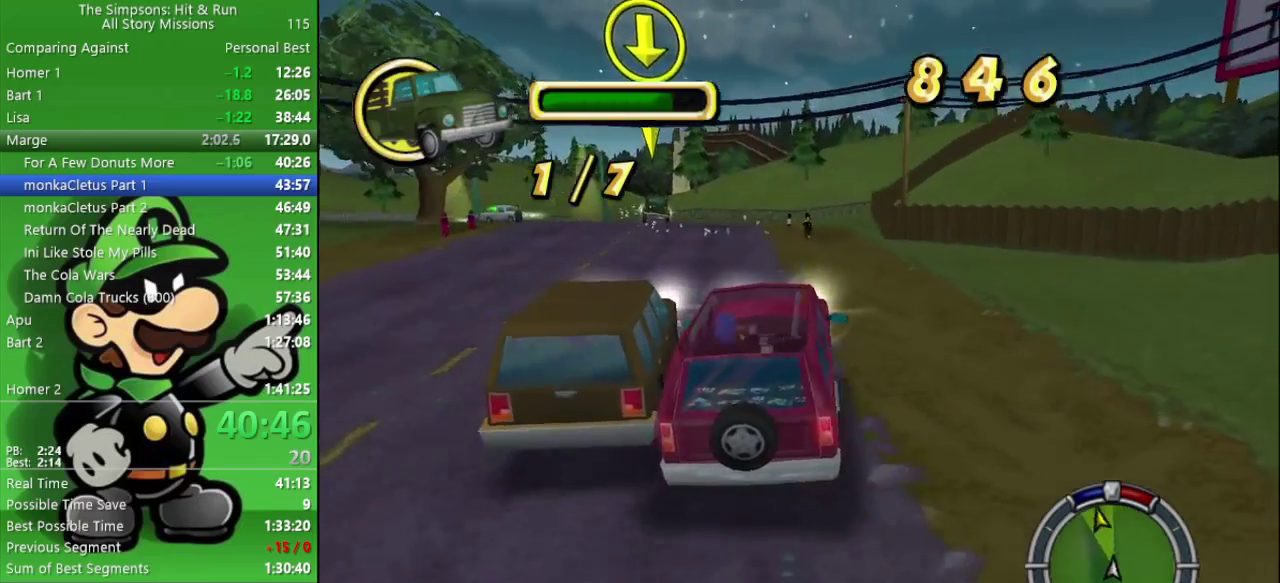
{"buttons": ["CIRCLE"], "left_stick": "left", "right_stick": "center", "events": [[17, "left_stick", "left"], [83, "left_stick", "center"], [267, "left_stick", "left"]]}
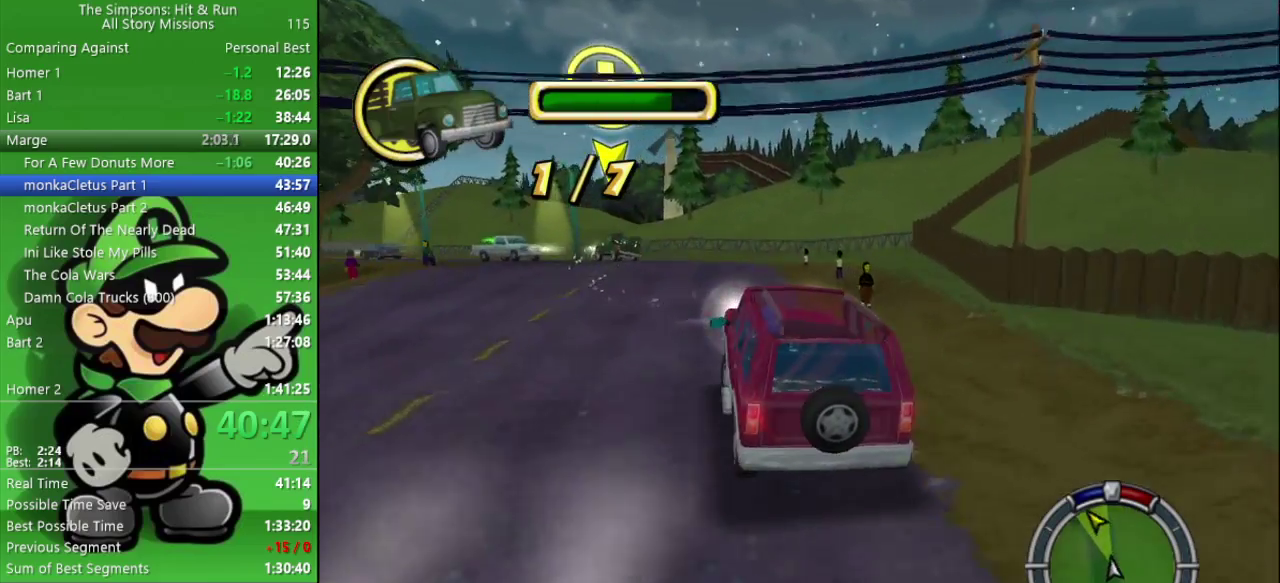
{"buttons": ["CIRCLE"], "left_stick": "center", "right_stick": "center", "events": [[67, "left_stick", "center"]]}
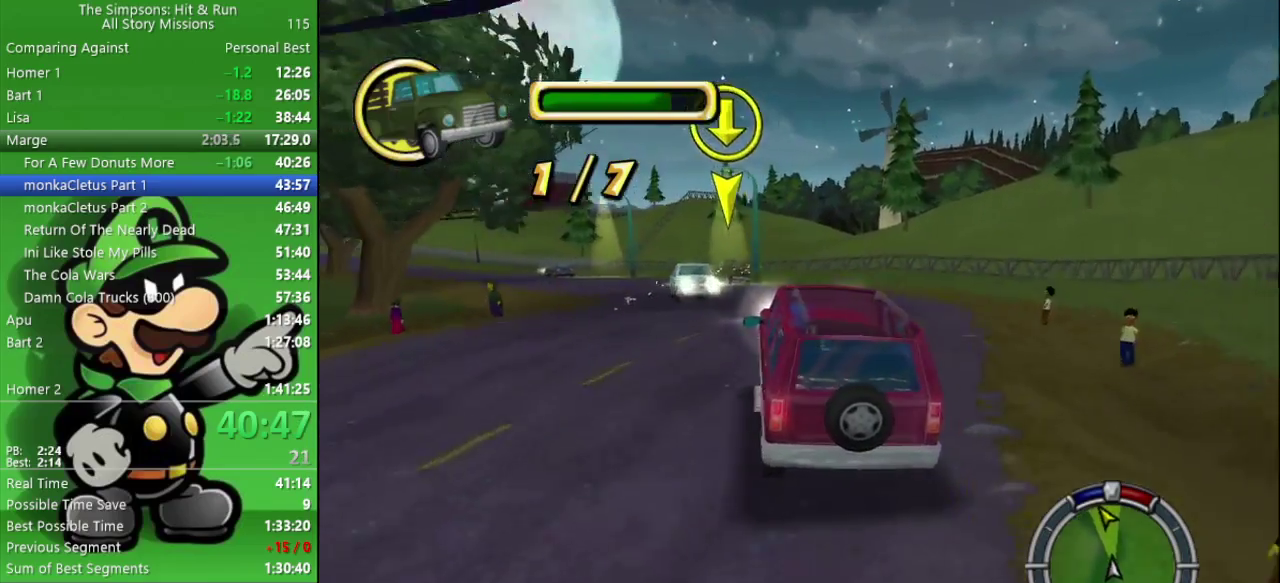
{"buttons": ["CIRCLE"], "left_stick": "up-left", "right_stick": "center", "events": [[100, "CIRCLE", "up"], [167, "left_stick", "up-left"], [250, "CIRCLE", "down"]]}
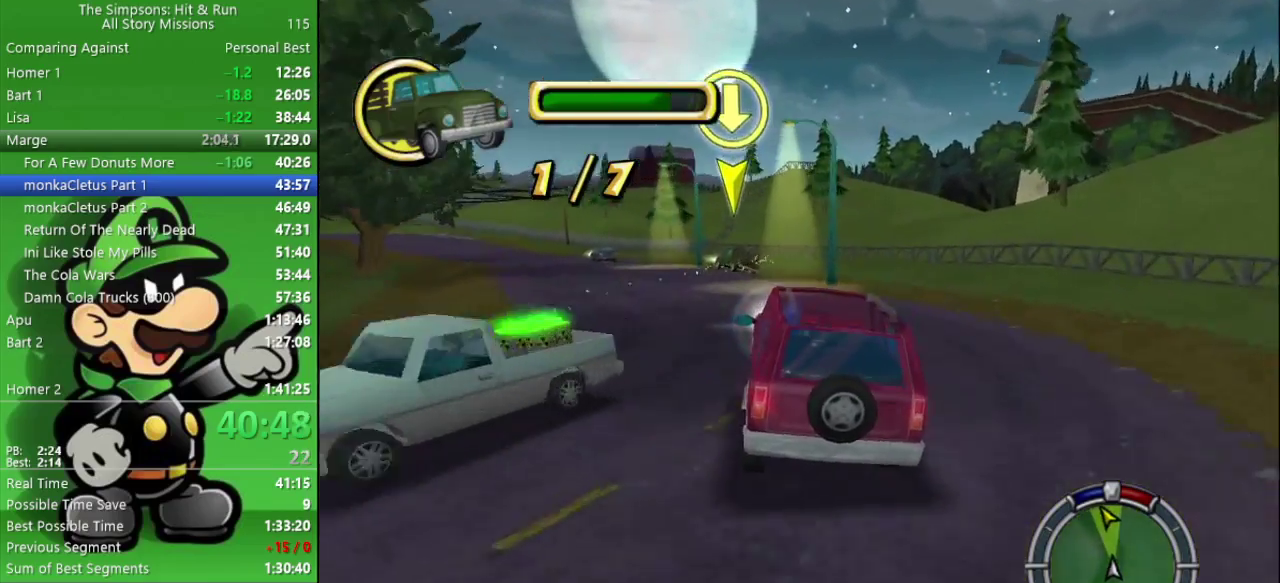
{"buttons": ["CIRCLE"], "left_stick": "left", "right_stick": "center", "events": [[67, "left_stick", "left"], [133, "left_stick", "center"], [167, "TRIANGLE", "down"], [333, "TRIANGLE", "up"], [350, "left_stick", "left"]]}
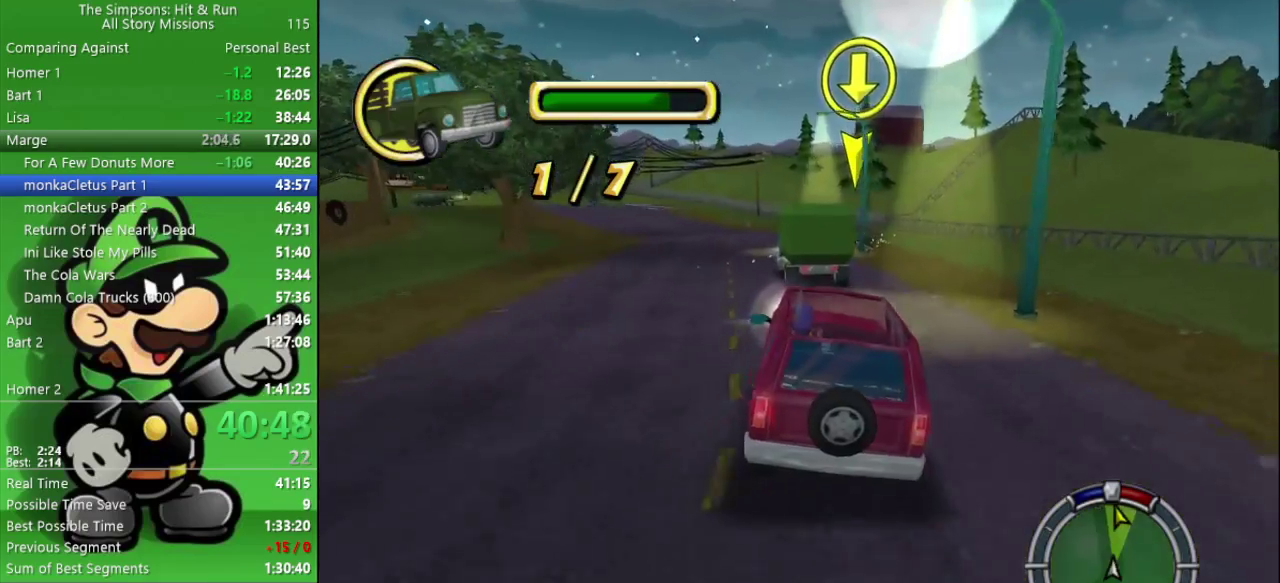
{"buttons": [], "left_stick": "center", "right_stick": "center", "events": [[233, "CIRCLE", "up"], [500, "left_stick", "center"]]}
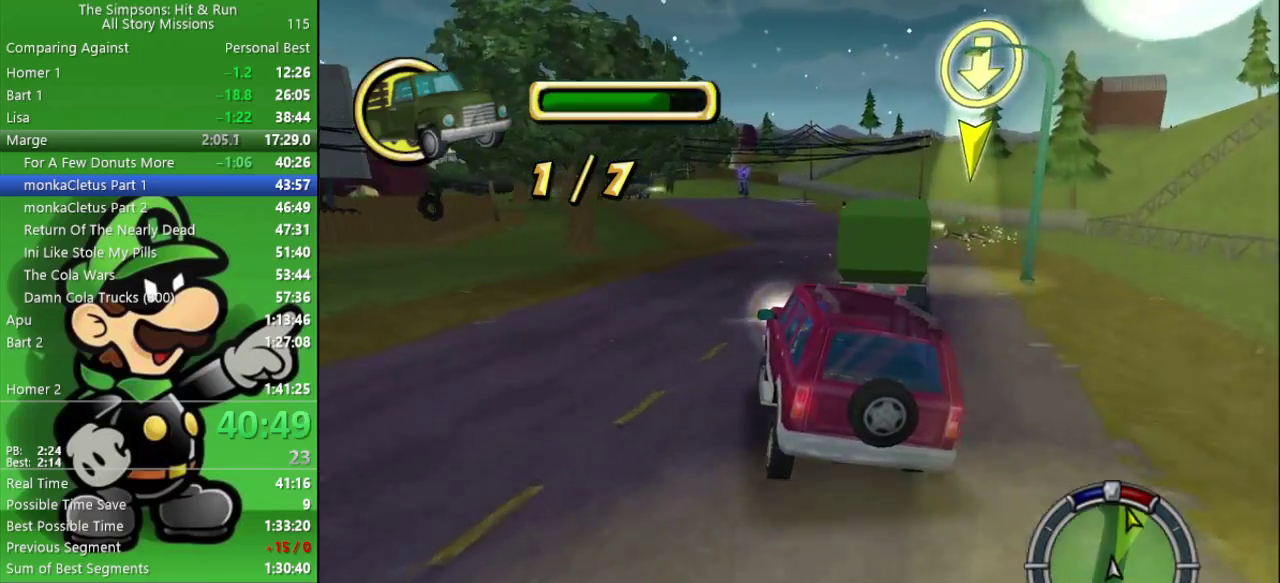
{"buttons": ["CIRCLE"], "left_stick": "down-right", "right_stick": "center", "events": [[50, "CIRCLE", "down"], [117, "left_stick", "right"], [283, "left_stick", "down-right"]]}
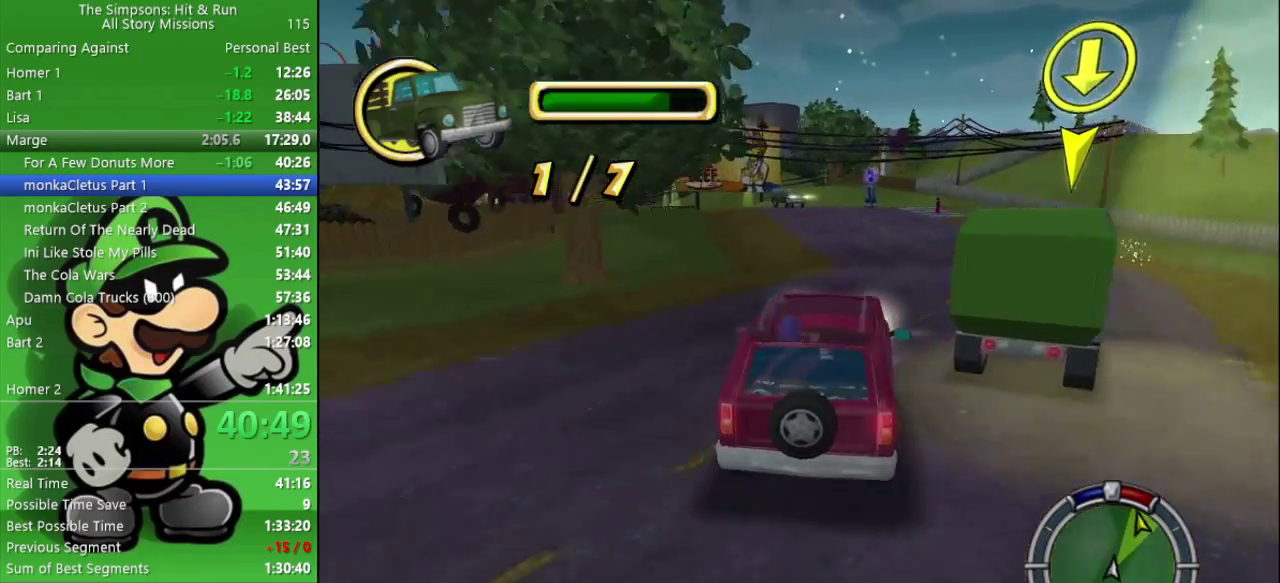
{"buttons": [], "left_stick": "left", "right_stick": "center", "events": [[83, "left_stick", "center"], [217, "TRIANGLE", "down"], [350, "TRIANGLE", "up"], [400, "left_stick", "left"], [467, "CIRCLE", "up"]]}
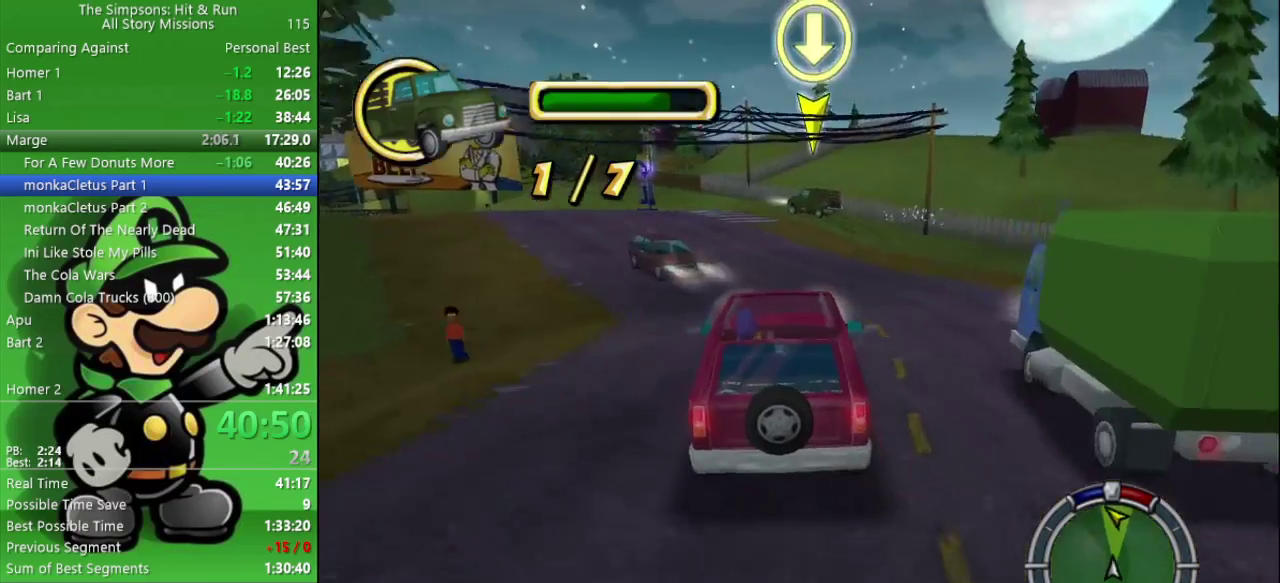
{"buttons": ["CIRCLE"], "left_stick": "center", "right_stick": "center", "events": [[350, "CIRCLE", "down"], [350, "left_stick", "center"]]}
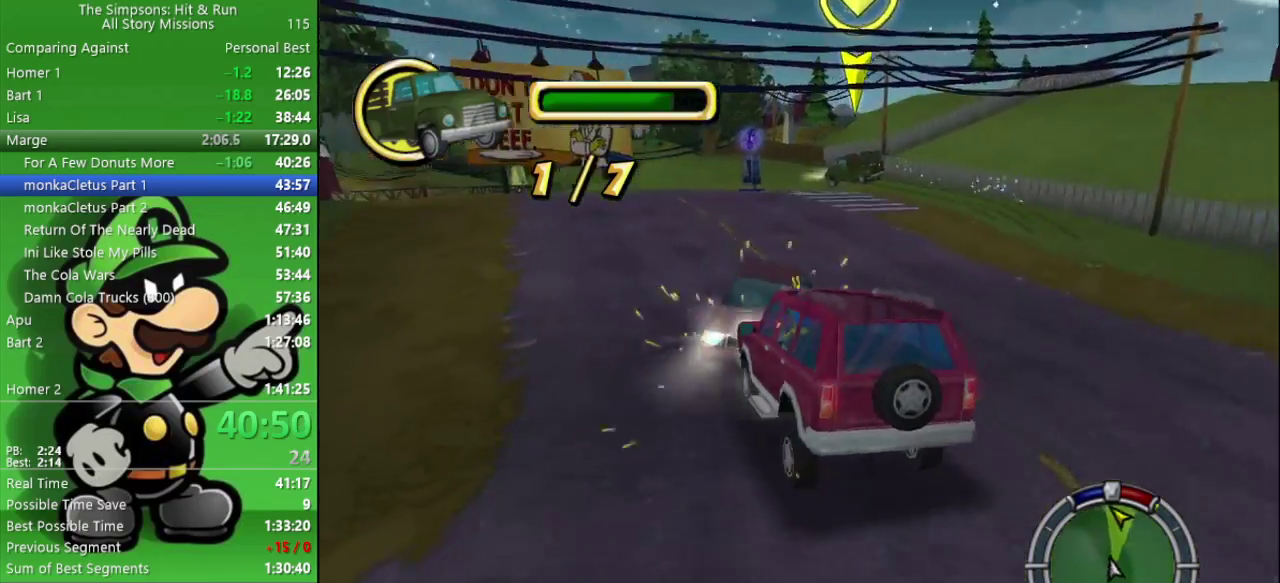
{"buttons": ["CIRCLE"], "left_stick": "center", "right_stick": "center", "events": []}
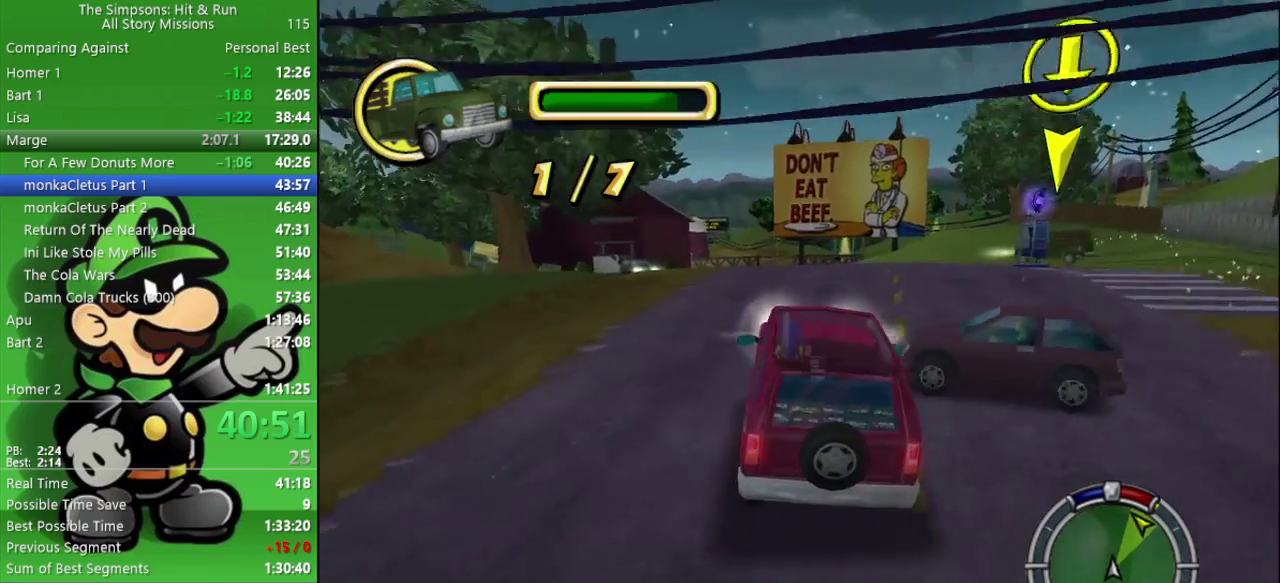
{"buttons": ["CIRCLE"], "left_stick": "center", "right_stick": "center", "events": []}
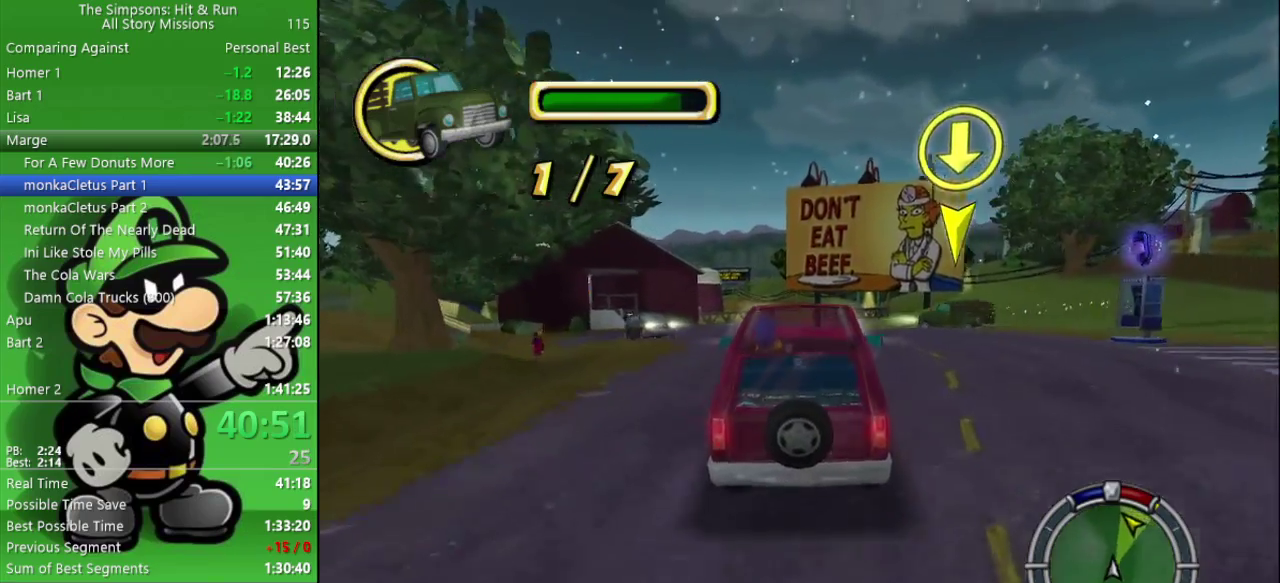
{"buttons": ["CIRCLE", "TRIANGLE"], "left_stick": "left", "right_stick": "center", "events": [[100, "TRIANGLE", "down"], [117, "left_stick", "left"], [167, "left_stick", "center"], [350, "left_stick", "left"]]}
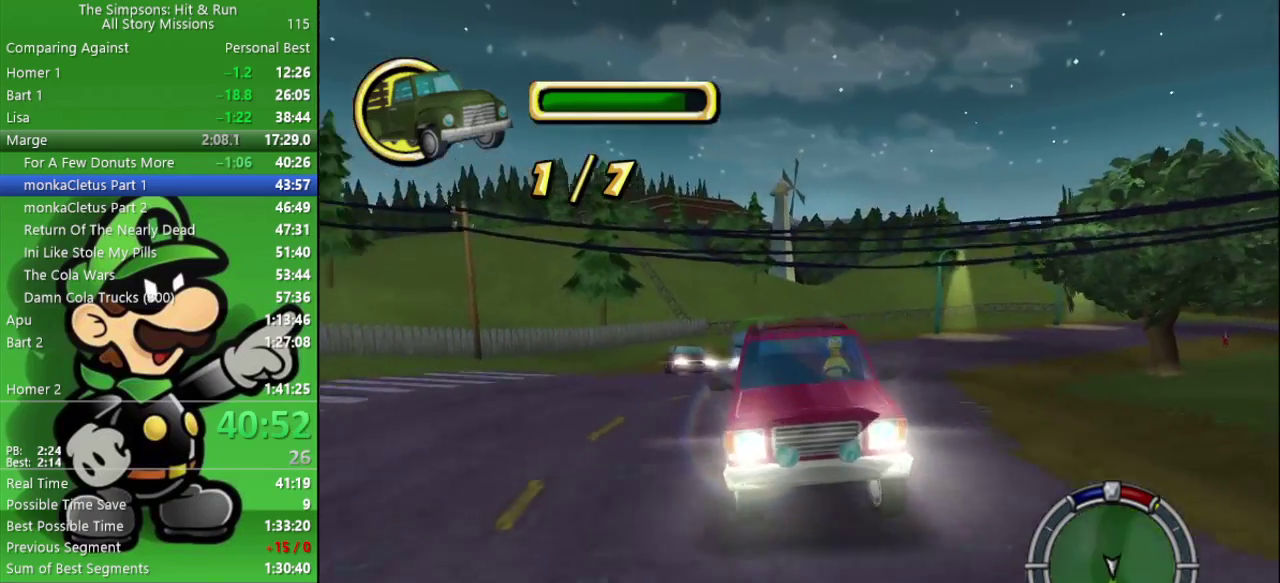
{"buttons": [], "left_stick": "left", "right_stick": "center", "events": [[17, "left_stick", "center"], [183, "TRIANGLE", "up"], [217, "left_stick", "left"], [367, "left_stick", "center"], [417, "CIRCLE", "up"], [450, "left_stick", "left"]]}
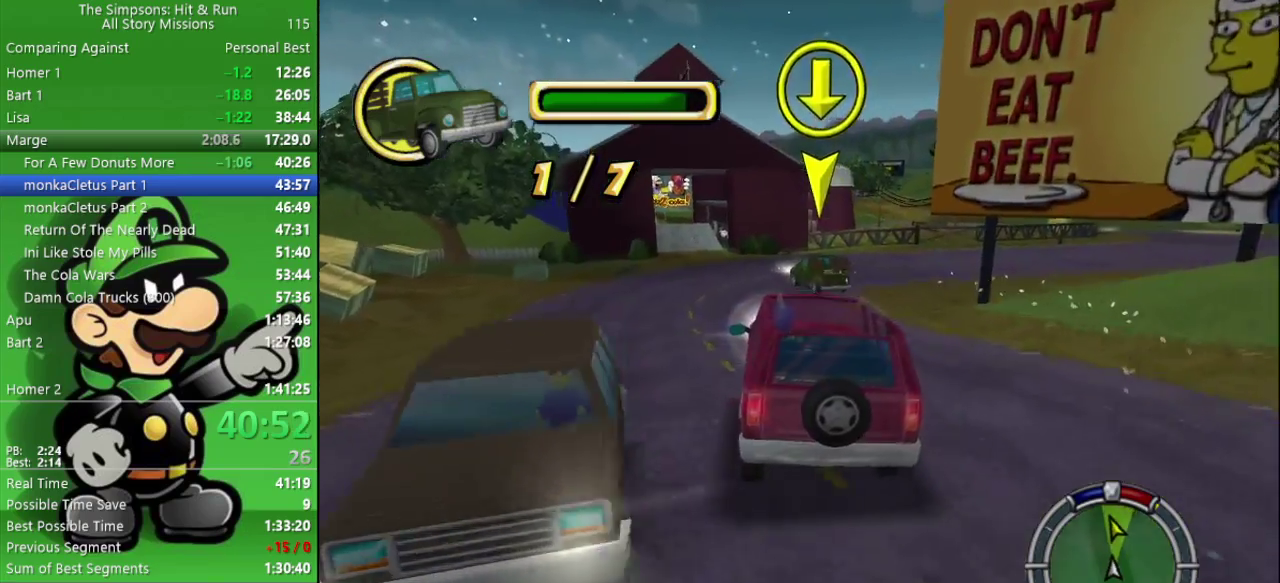
{"buttons": ["CIRCLE"], "left_stick": "center", "right_stick": "center", "events": [[150, "left_stick", "center"], [217, "CIRCLE", "down"]]}
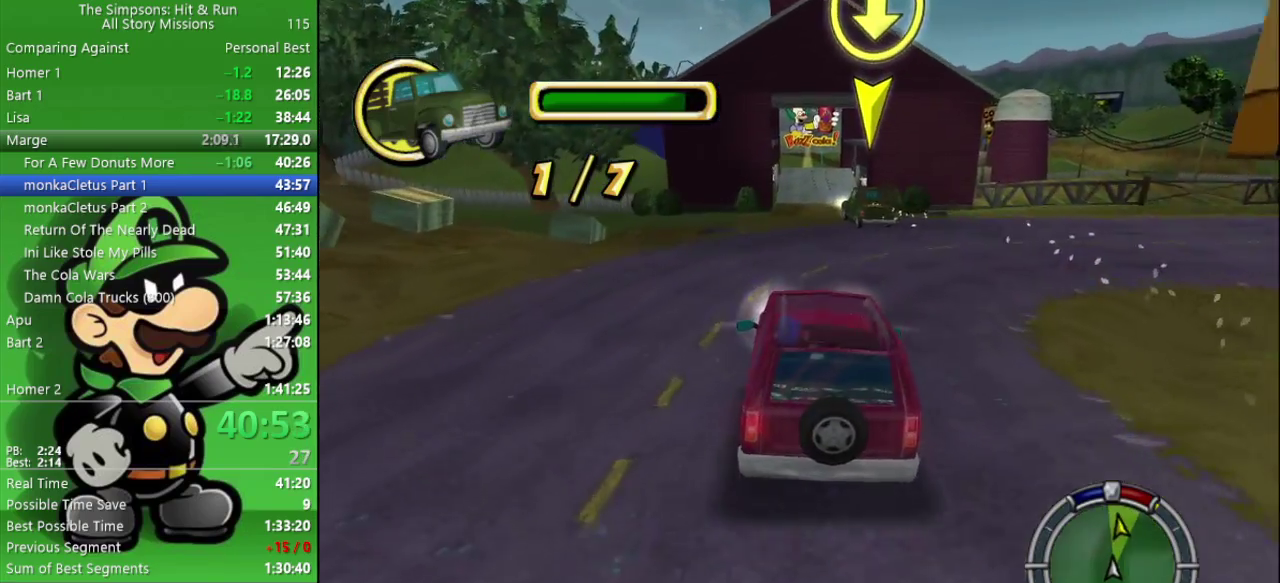
{"buttons": ["CIRCLE"], "left_stick": "center", "right_stick": "center", "events": [[167, "left_stick", "right"], [250, "left_stick", "center"]]}
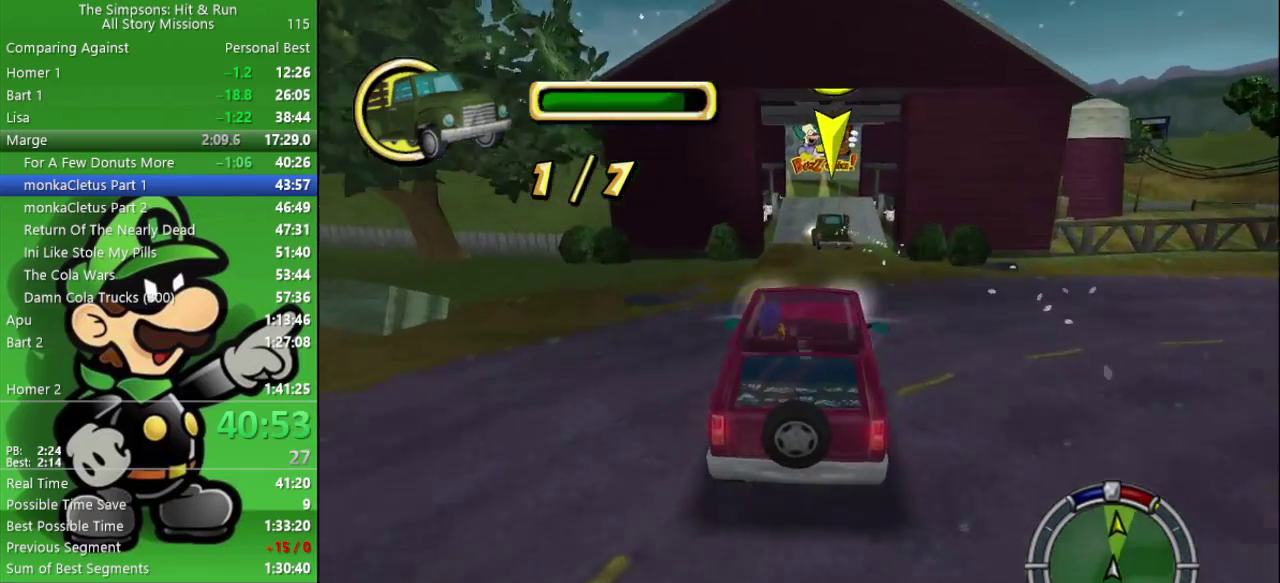
{"buttons": ["CIRCLE"], "left_stick": "center", "right_stick": "center", "events": []}
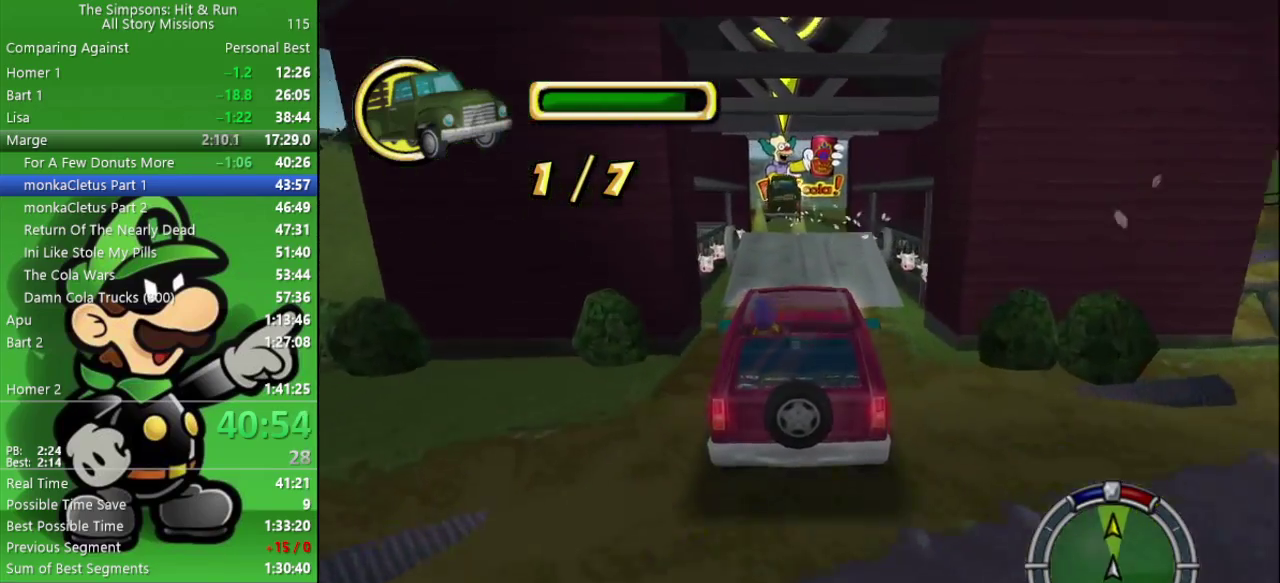
{"buttons": ["CIRCLE"], "left_stick": "center", "right_stick": "center", "events": []}
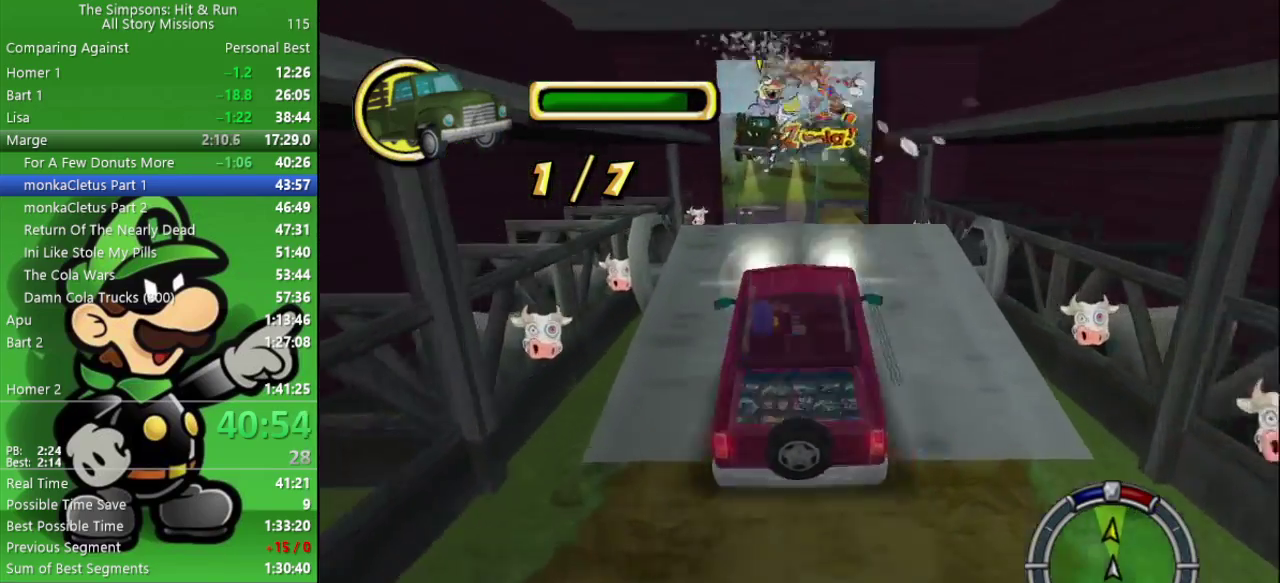
{"buttons": [], "left_stick": "center", "right_stick": "center", "events": [[183, "CIRCLE", "up"]]}
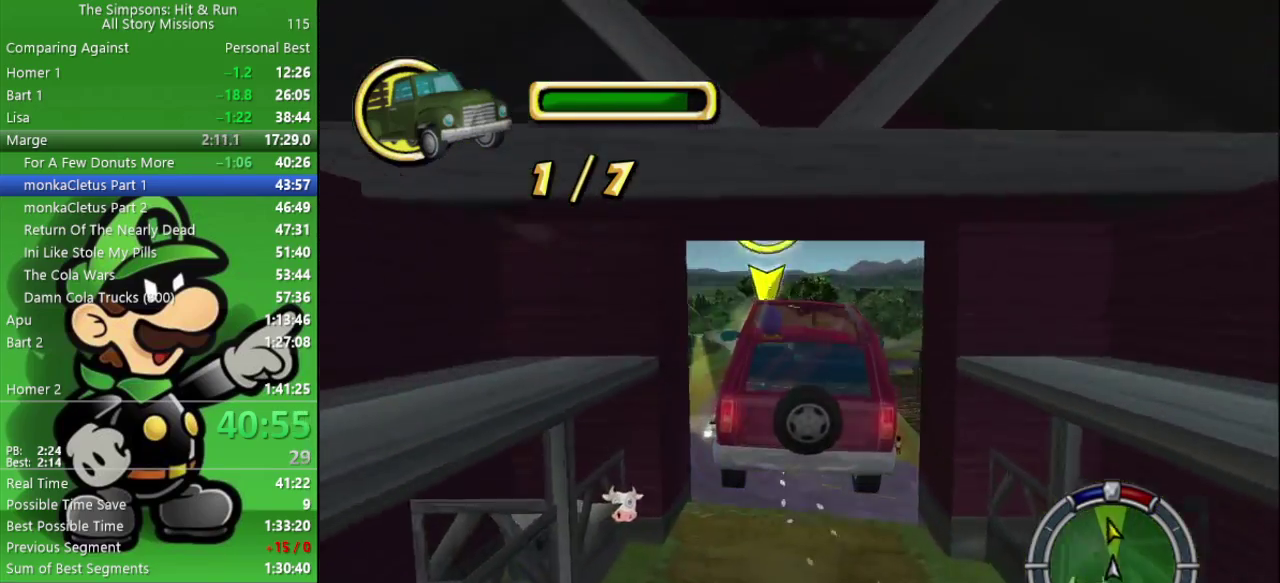
{"buttons": [], "left_stick": "center", "right_stick": "center", "events": []}
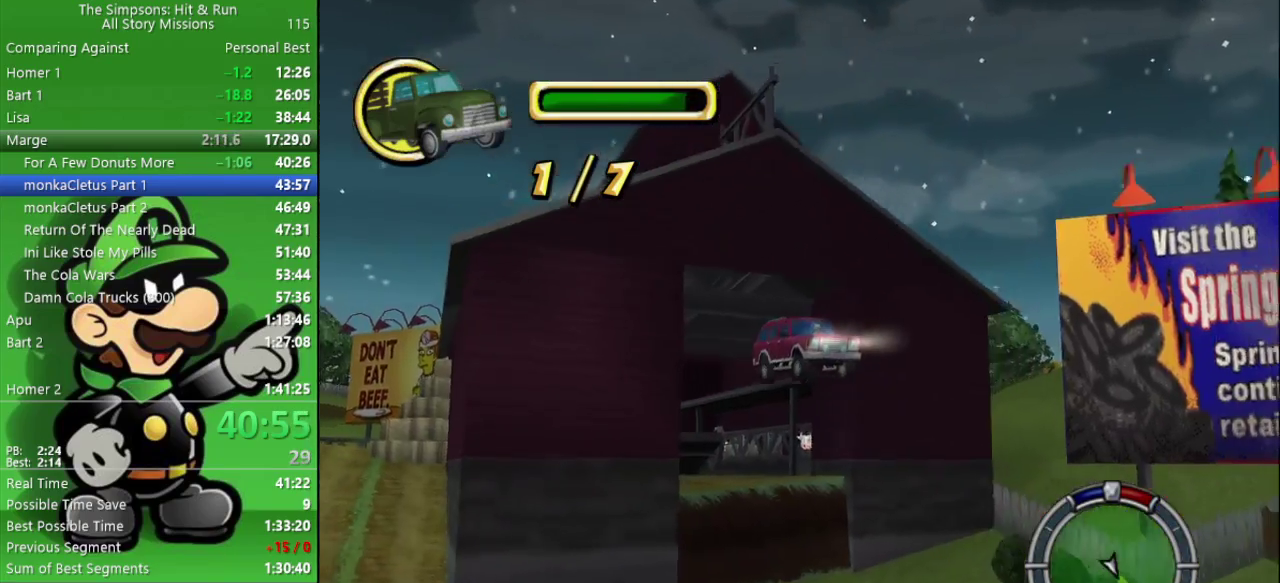
{"buttons": [], "left_stick": "center", "right_stick": "center", "events": []}
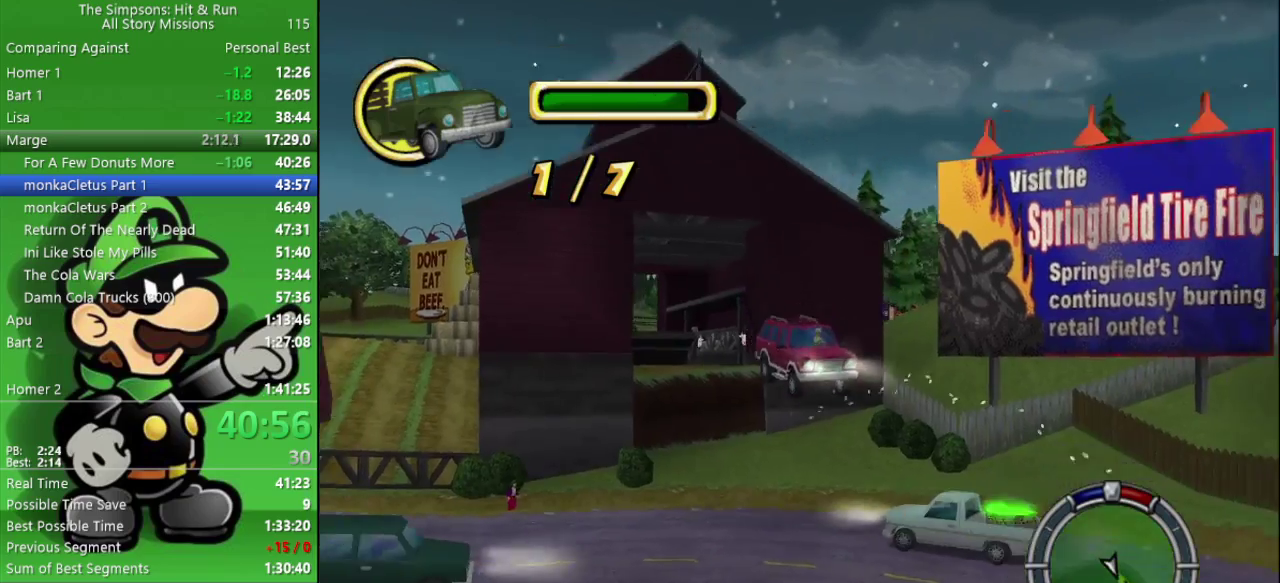
{"buttons": ["CIRCLE"], "left_stick": "center", "right_stick": "center", "events": [[350, "CIRCLE", "down"]]}
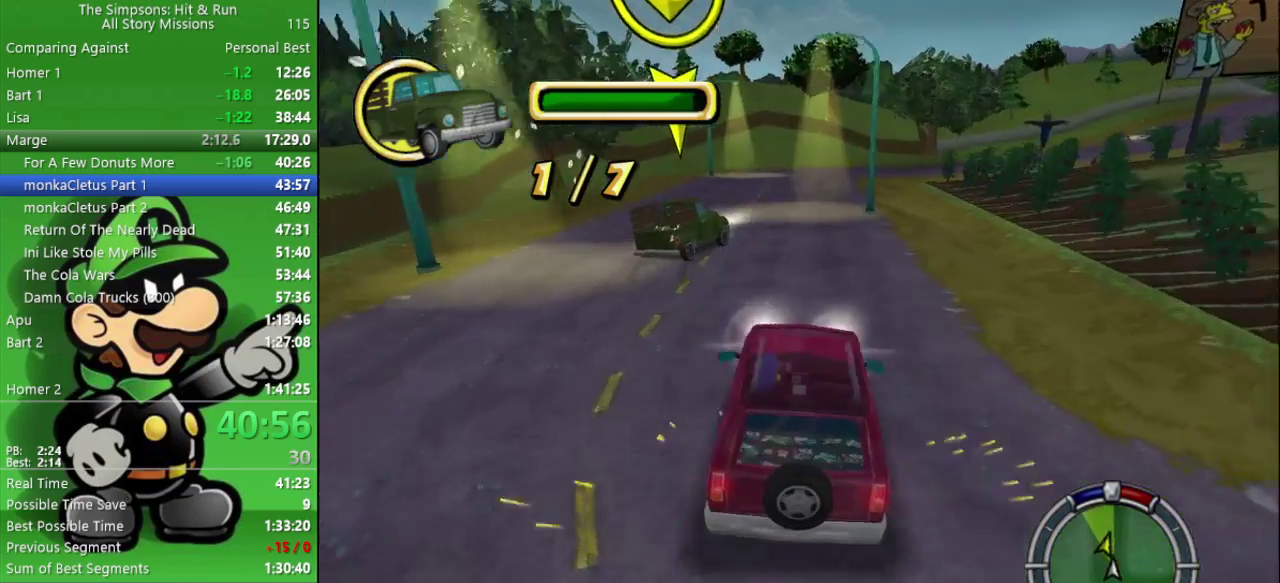
{"buttons": ["CROSS", "L2"], "left_stick": "down-right", "right_stick": "center"}
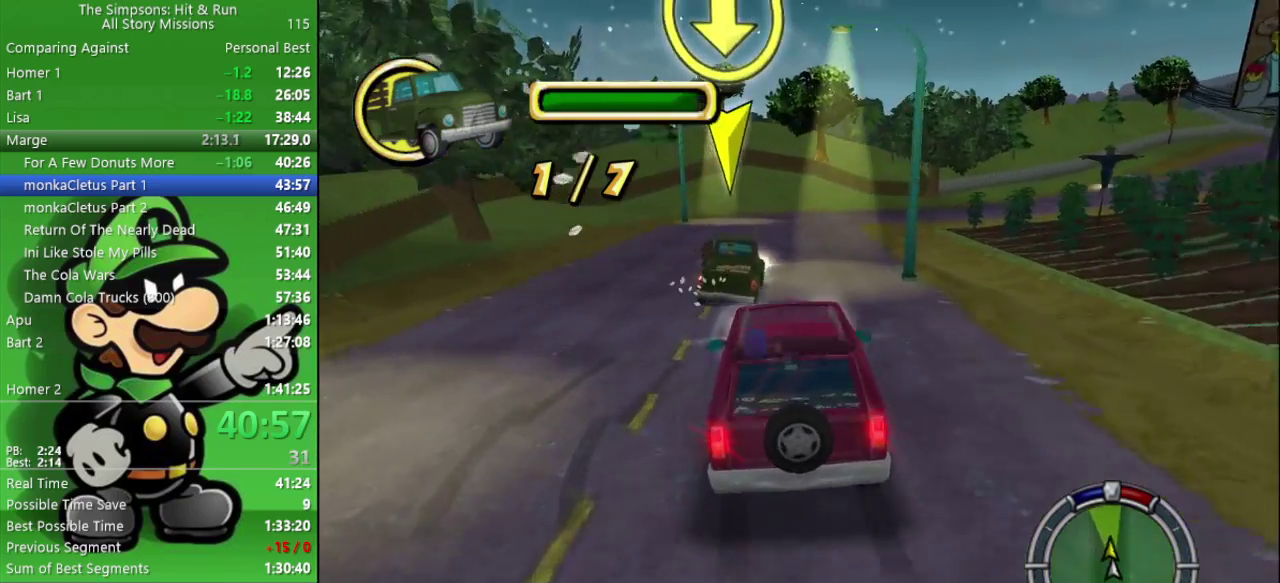
{"buttons": [], "left_stick": "left", "right_stick": "center"}